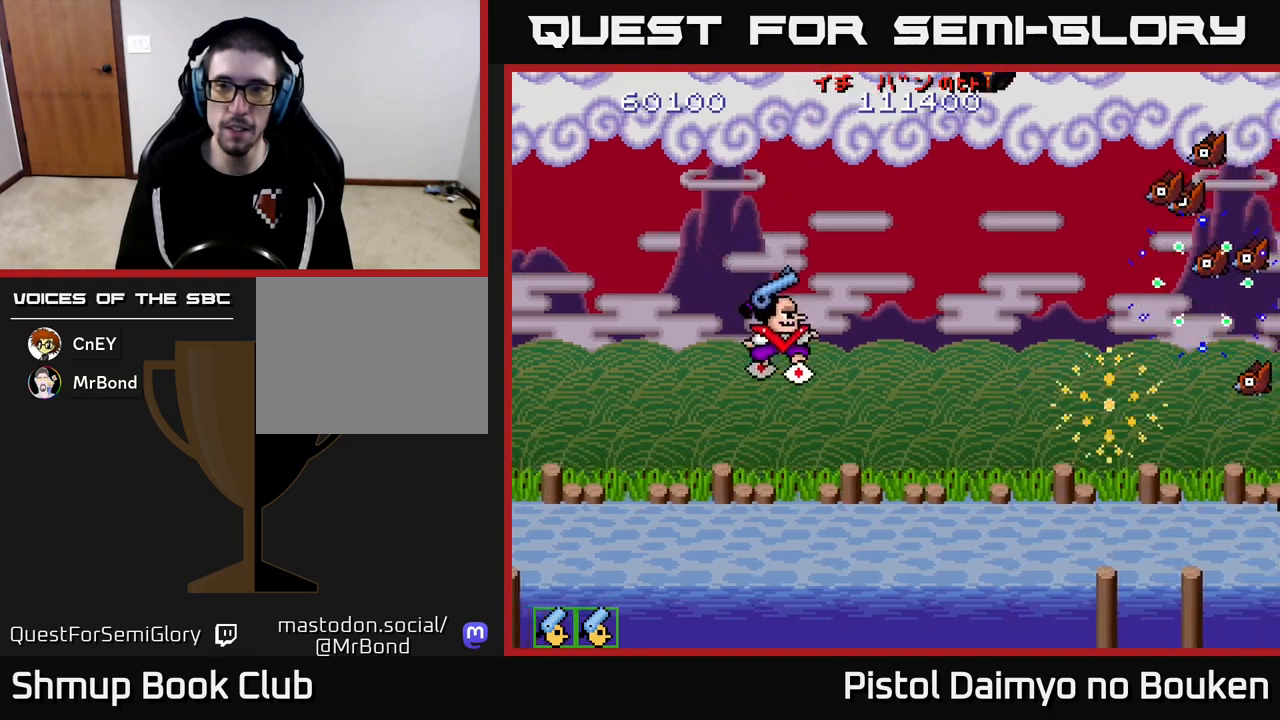
Gameplay with a controller (Xbox layout); each line is a JSON object with the inputs held at the frame after it. "events" lists button and stick changes between this image and that frame as [ms after this image, input, new state], when the widget could be followed in between. Not read: right_stick.
{"buttons": ["DPAD_UP"], "left_stick": "center", "events": [[133, "DPAD_DOWN", "up"], [150, "A", "up"], [167, "DPAD_RIGHT", "up"], [183, "DPAD_UP", "down"], [250, "A", "down"], [333, "A", "up"], [433, "A", "down"], [483, "A", "up"]]}
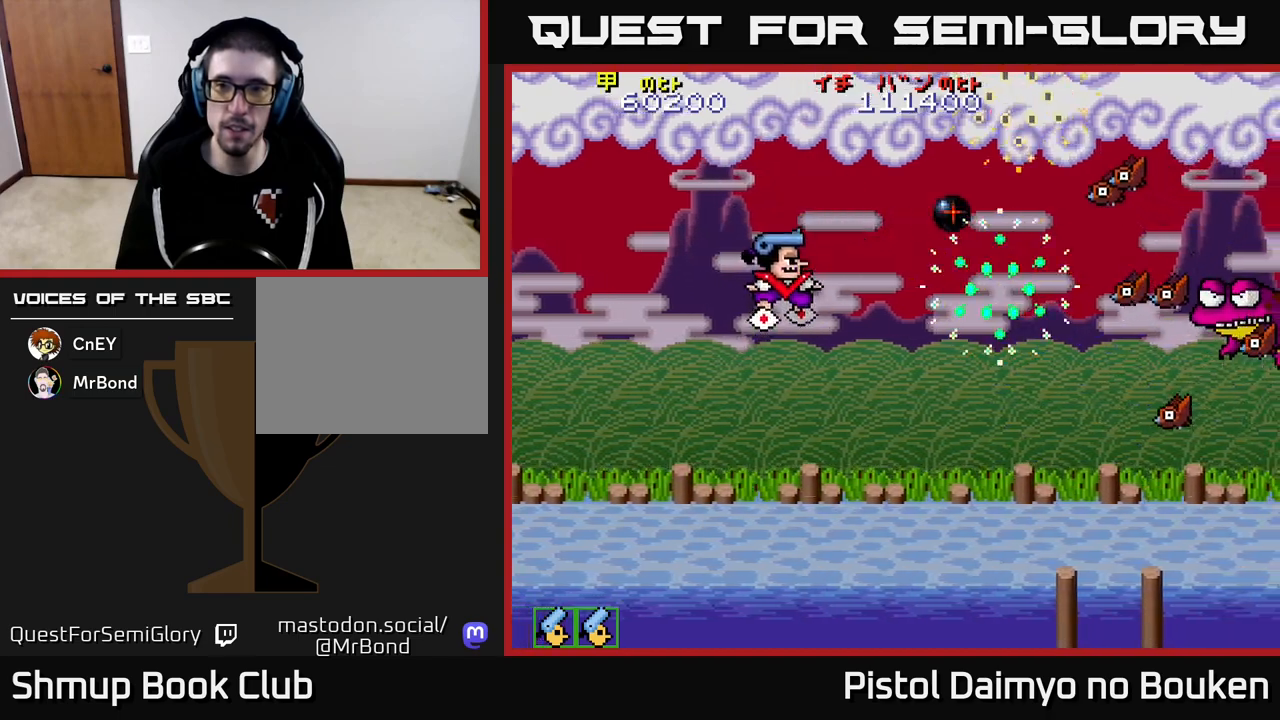
{"buttons": ["DPAD_DOWN"], "left_stick": "center", "events": [[83, "A", "down"], [133, "DPAD_RIGHT", "down"], [150, "DPAD_UP", "up"], [167, "A", "up"], [217, "DPAD_DOWN", "down"], [233, "A", "down"], [267, "DPAD_RIGHT", "up"], [317, "A", "up"], [417, "A", "down"], [483, "A", "up"]]}
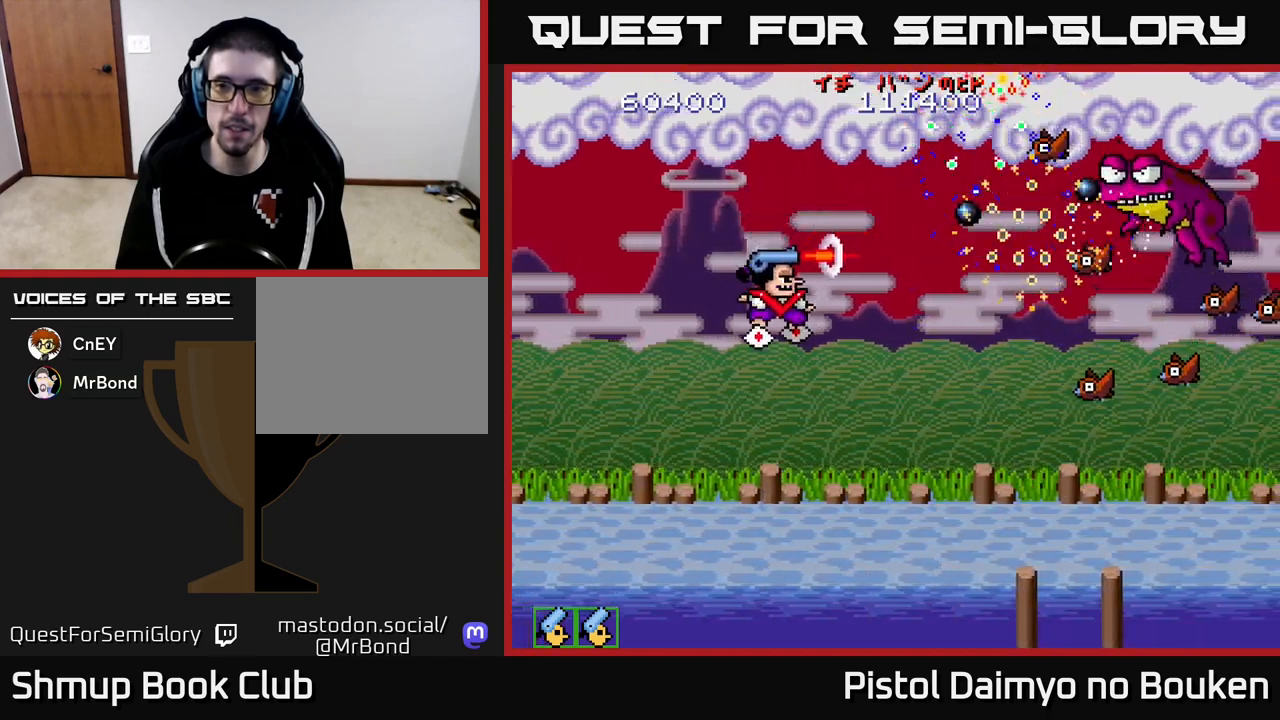
{"buttons": ["DPAD_DOWN", "DPAD_RIGHT"], "left_stick": "center", "events": [[83, "A", "down"], [150, "A", "up"], [233, "A", "down"], [333, "A", "up"], [417, "A", "down"], [500, "A", "up"], [500, "DPAD_RIGHT", "down"]]}
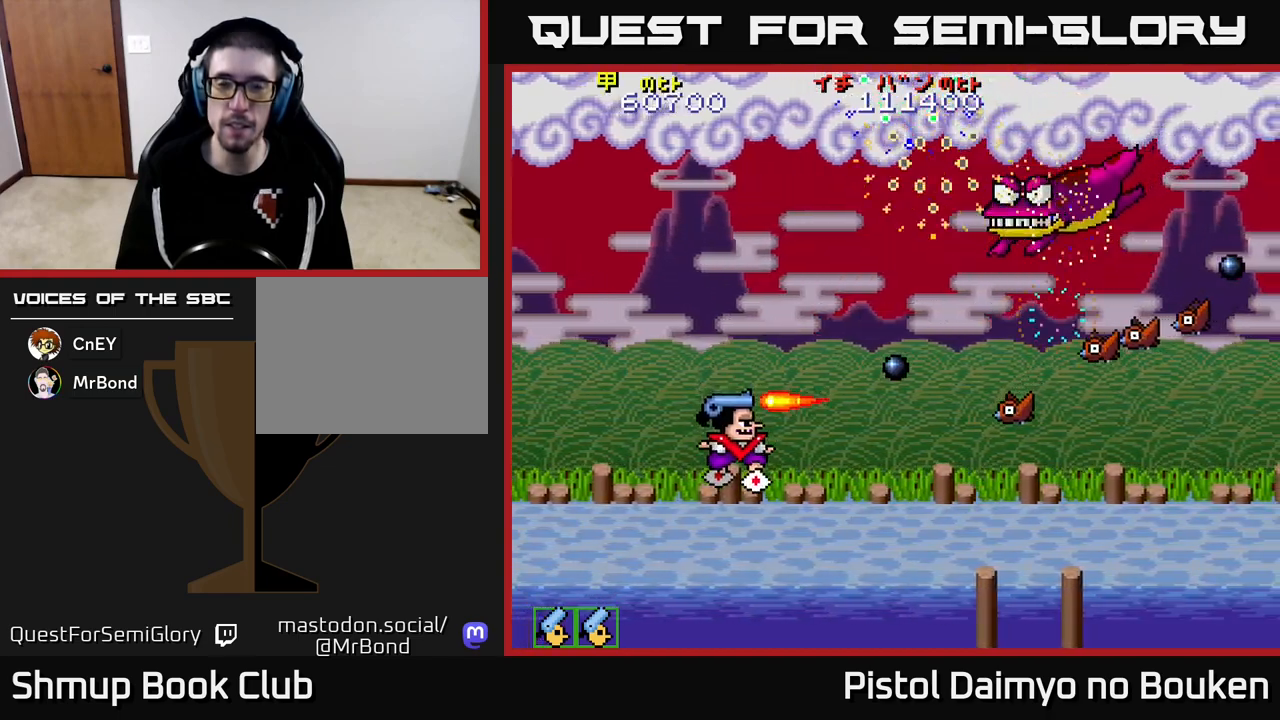
{"buttons": ["A", "DPAD_UP"], "left_stick": "center", "events": [[33, "DPAD_DOWN", "up"], [83, "A", "down"], [133, "DPAD_RIGHT", "up"], [133, "DPAD_UP", "down"], [167, "A", "up"], [233, "A", "down"], [333, "A", "up"], [400, "A", "down"]]}
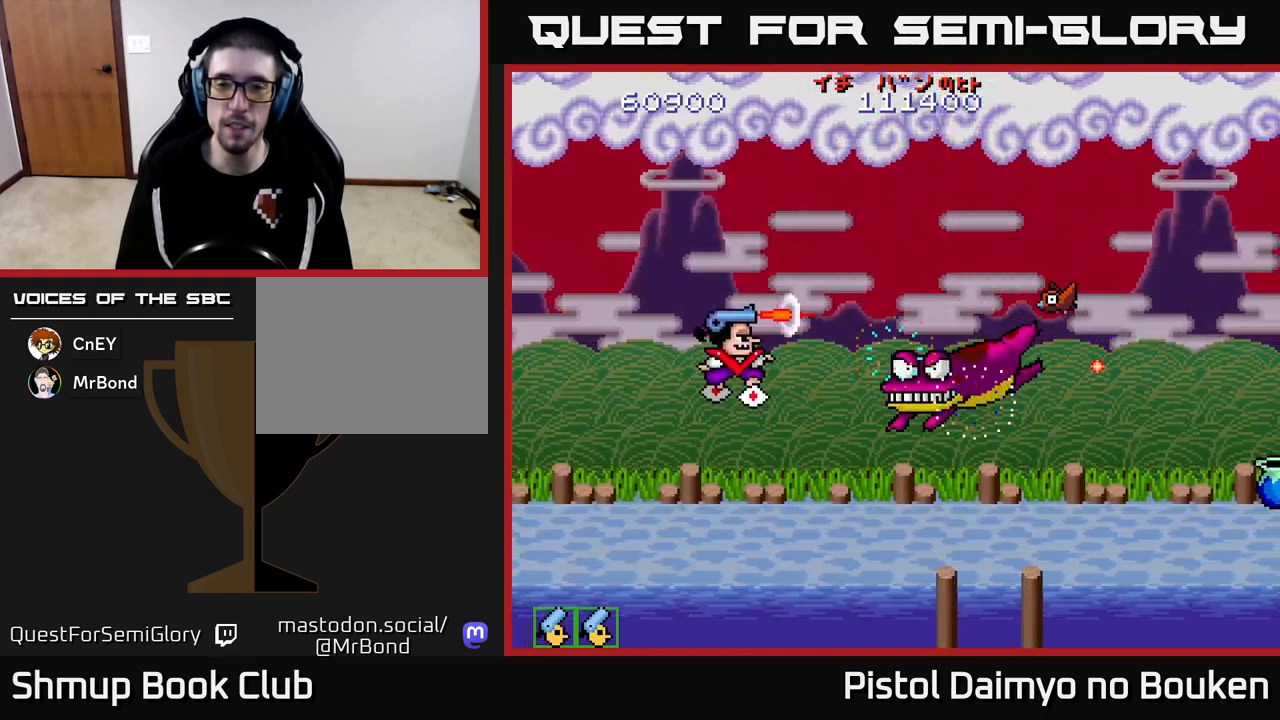
{"buttons": ["A", "DPAD_DOWN"], "left_stick": "center", "events": [[283, "DPAD_UP", "up"], [367, "DPAD_DOWN", "down"], [383, "DPAD_LEFT", "down"], [467, "DPAD_LEFT", "up"]]}
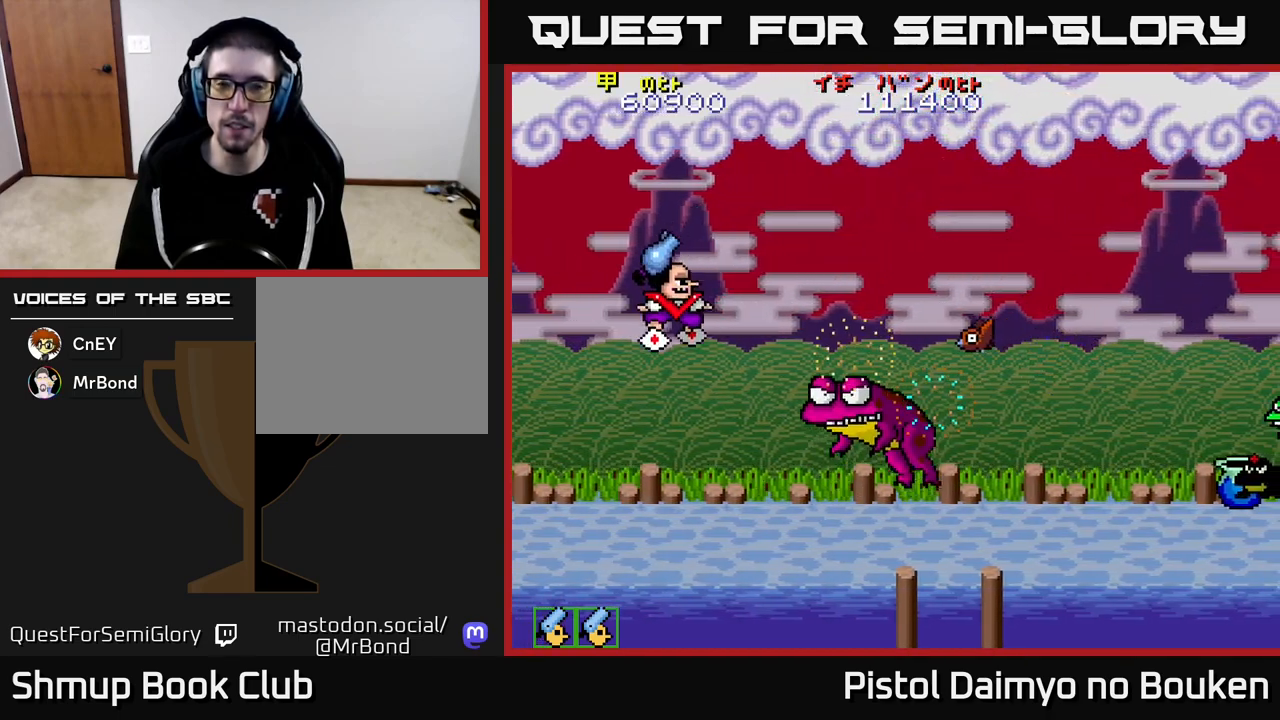
{"buttons": ["A", "DPAD_UP", "DPAD_RIGHT"], "left_stick": "center", "events": [[133, "DPAD_DOWN", "up"], [383, "DPAD_UP", "down"], [500, "DPAD_RIGHT", "down"]]}
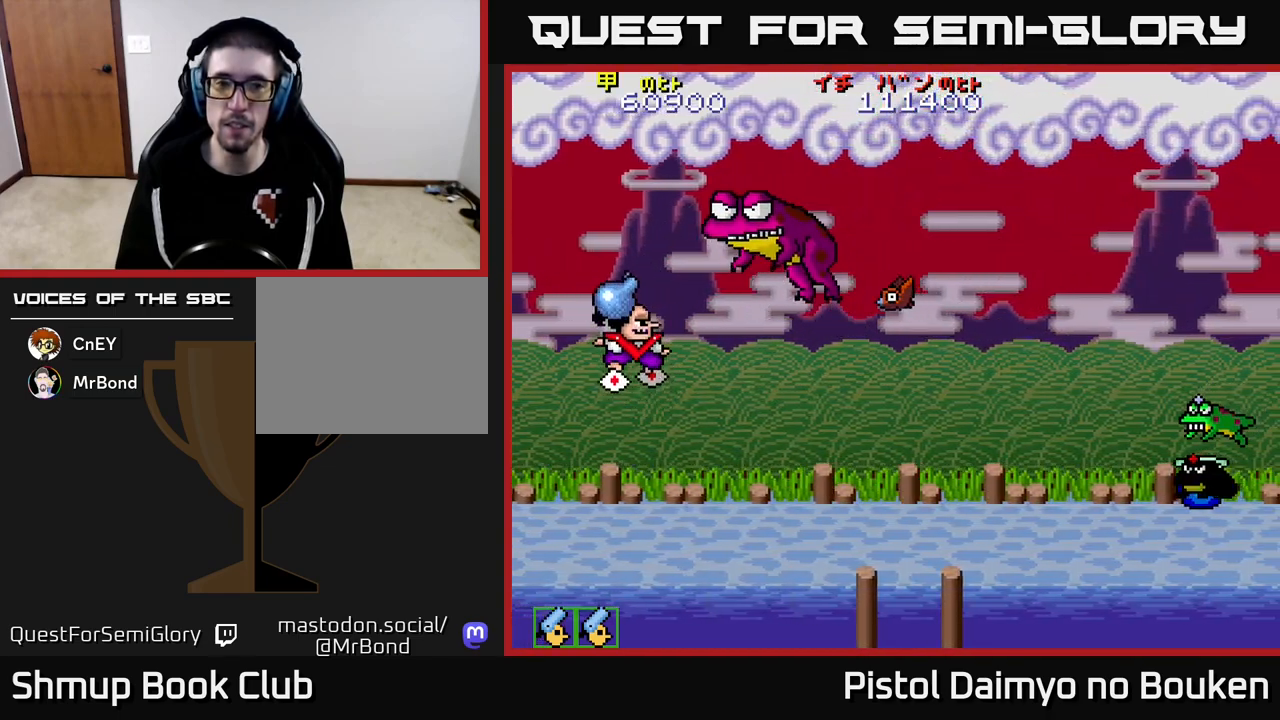
{"buttons": ["A"], "left_stick": "center", "events": [[83, "DPAD_UP", "up"], [150, "A", "up"], [233, "DPAD_DOWN", "down"], [333, "DPAD_DOWN", "up"], [417, "A", "down"], [417, "DPAD_RIGHT", "up"]]}
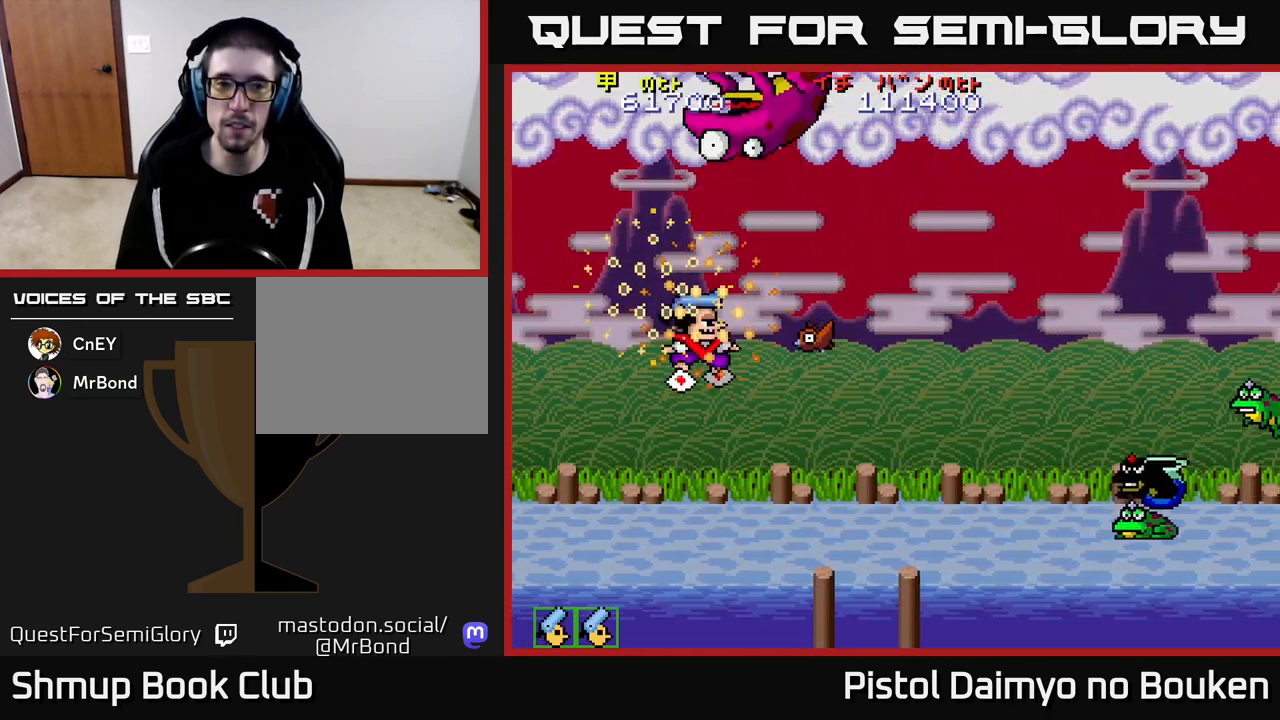
{"buttons": ["A", "DPAD_DOWN"], "left_stick": "center", "events": [[17, "DPAD_DOWN", "down"], [33, "A", "up"], [133, "A", "down"], [200, "A", "up"], [200, "DPAD_RIGHT", "down"], [317, "A", "down"], [367, "DPAD_RIGHT", "up"], [417, "A", "up"], [500, "A", "down"]]}
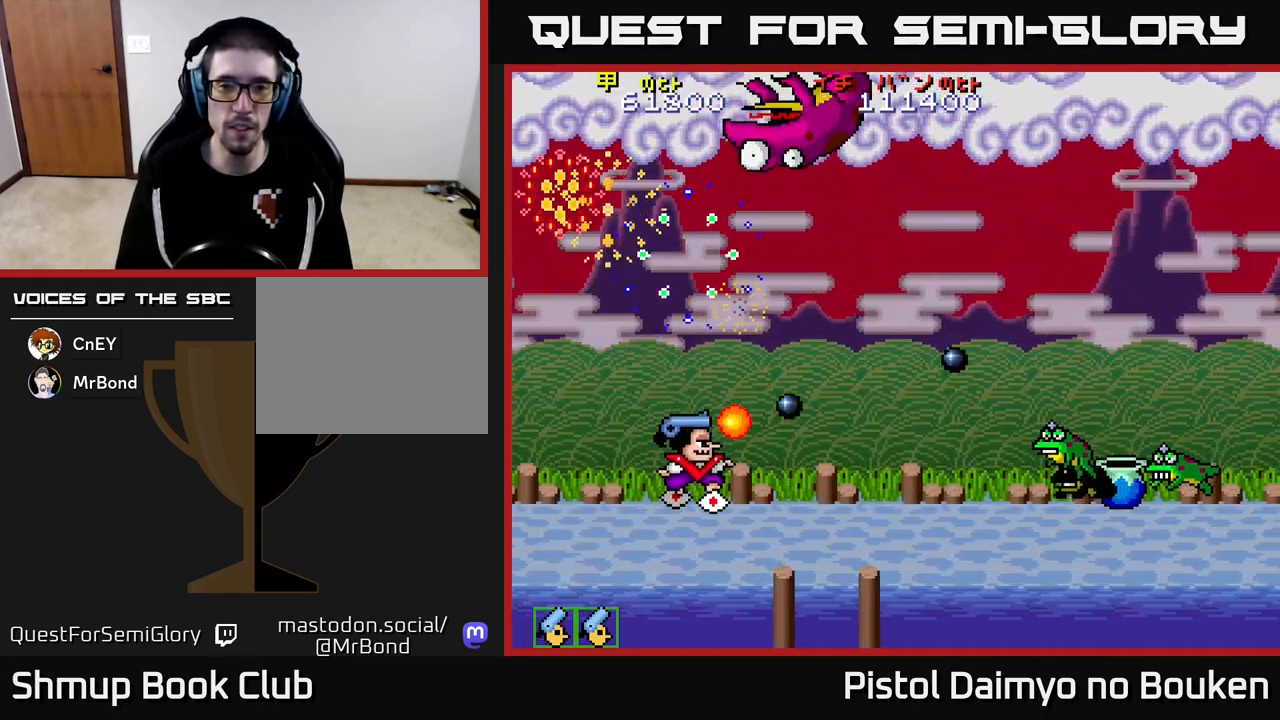
{"buttons": [], "left_stick": "center", "events": [[83, "A", "up"], [150, "DPAD_DOWN", "up"], [183, "A", "down"], [250, "A", "up"], [350, "A", "down"], [433, "A", "up"]]}
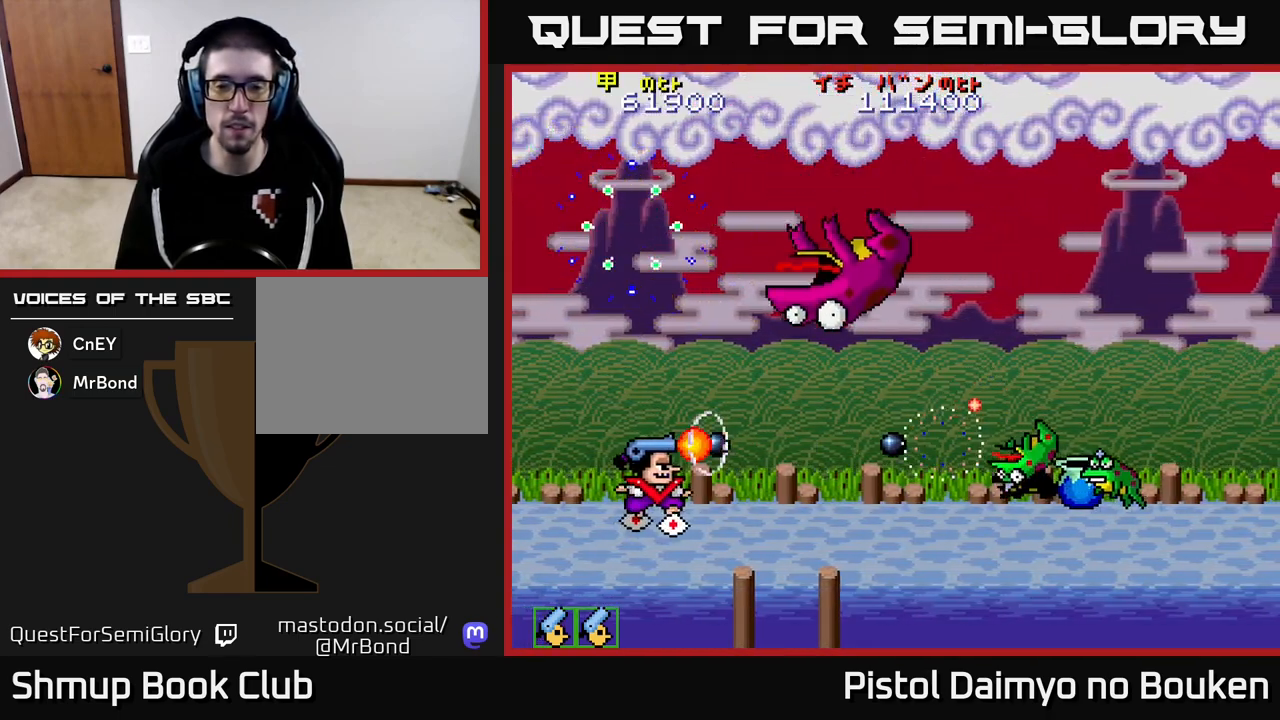
{"buttons": [], "left_stick": "center", "events": [[17, "A", "down"], [100, "A", "up"], [200, "A", "down"], [267, "A", "up"], [367, "A", "down"], [417, "A", "up"]]}
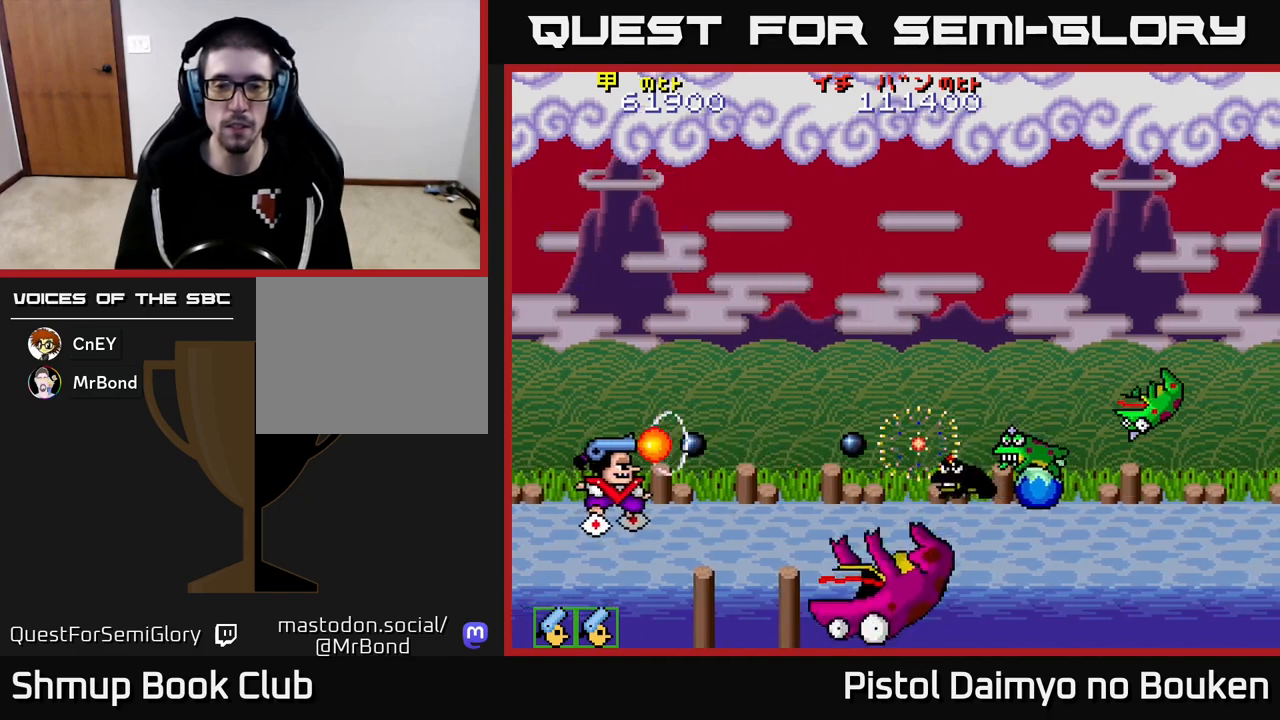
{"buttons": [], "left_stick": "center", "events": [[17, "A", "down"], [100, "A", "up"], [183, "A", "down"], [267, "A", "up"], [367, "A", "down"], [450, "A", "up"]]}
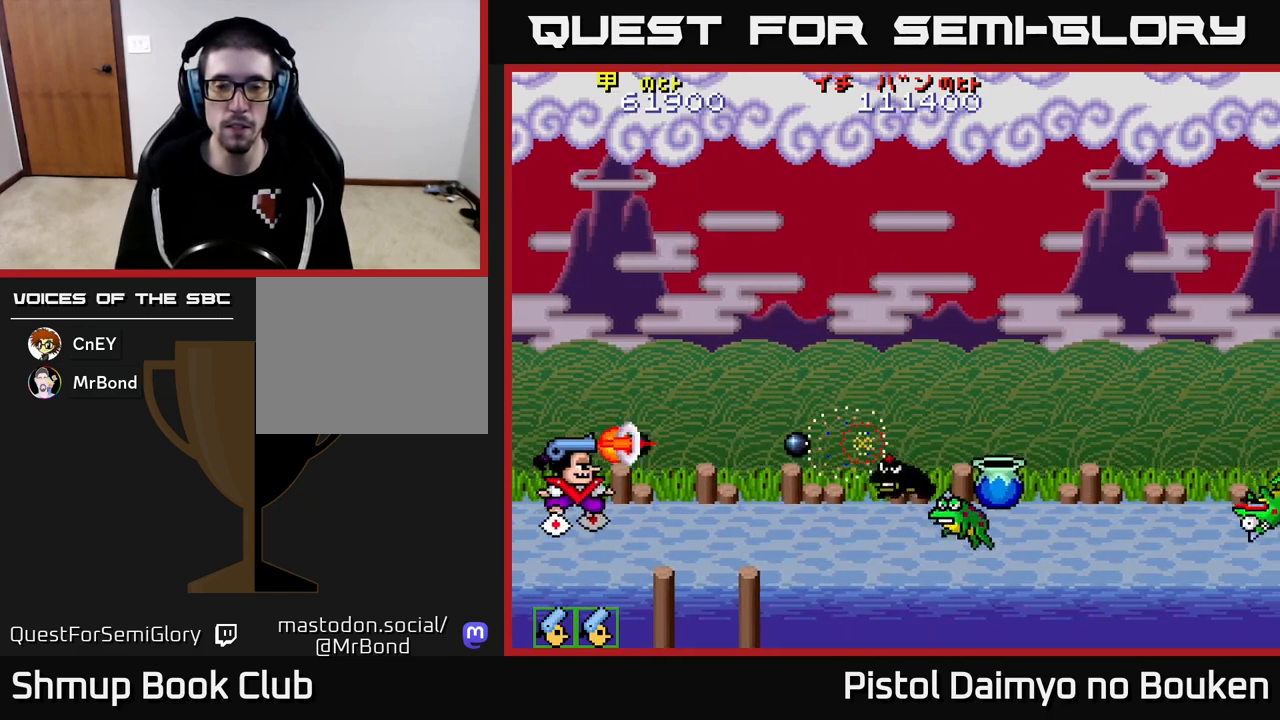
{"buttons": ["DPAD_RIGHT"], "left_stick": "center", "events": [[17, "A", "down"], [17, "DPAD_RIGHT", "down"], [100, "A", "up"], [200, "A", "down"], [283, "A", "up"], [367, "A", "down"], [450, "A", "up"]]}
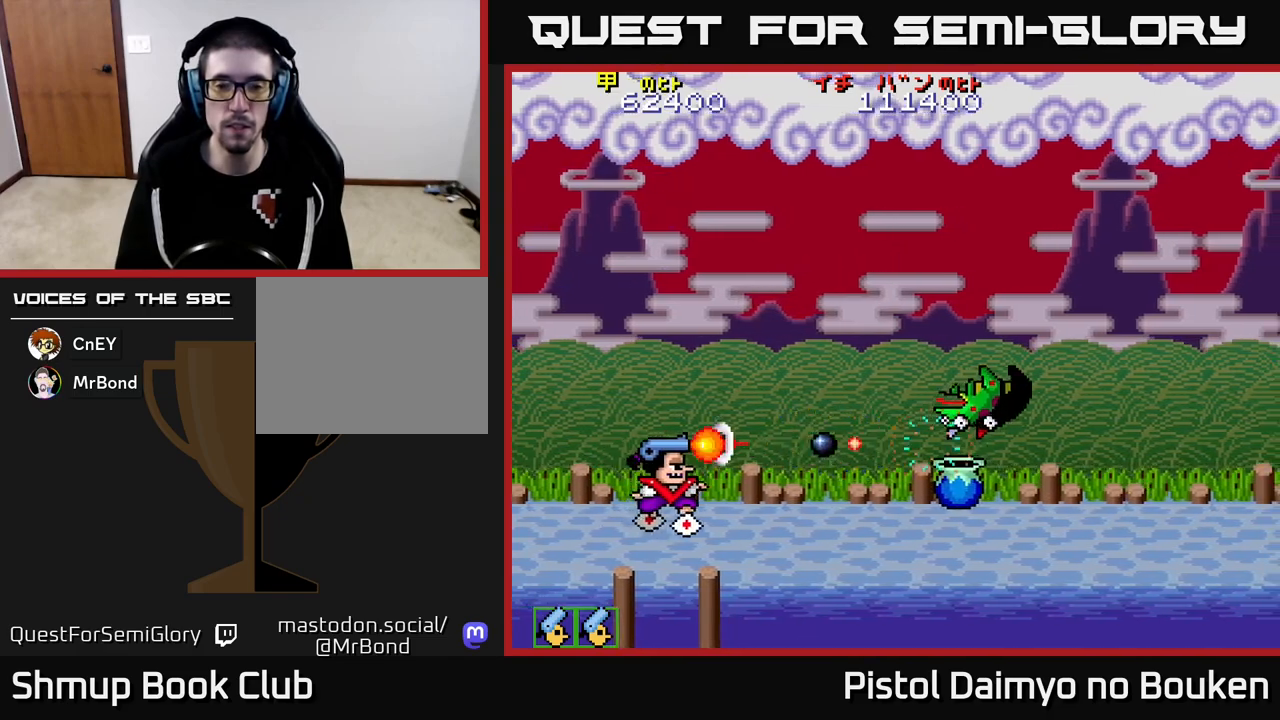
{"buttons": ["DPAD_RIGHT"], "left_stick": "center", "events": [[33, "A", "down"], [117, "A", "up"], [200, "A", "down"], [283, "A", "up"], [367, "A", "down"], [450, "A", "up"]]}
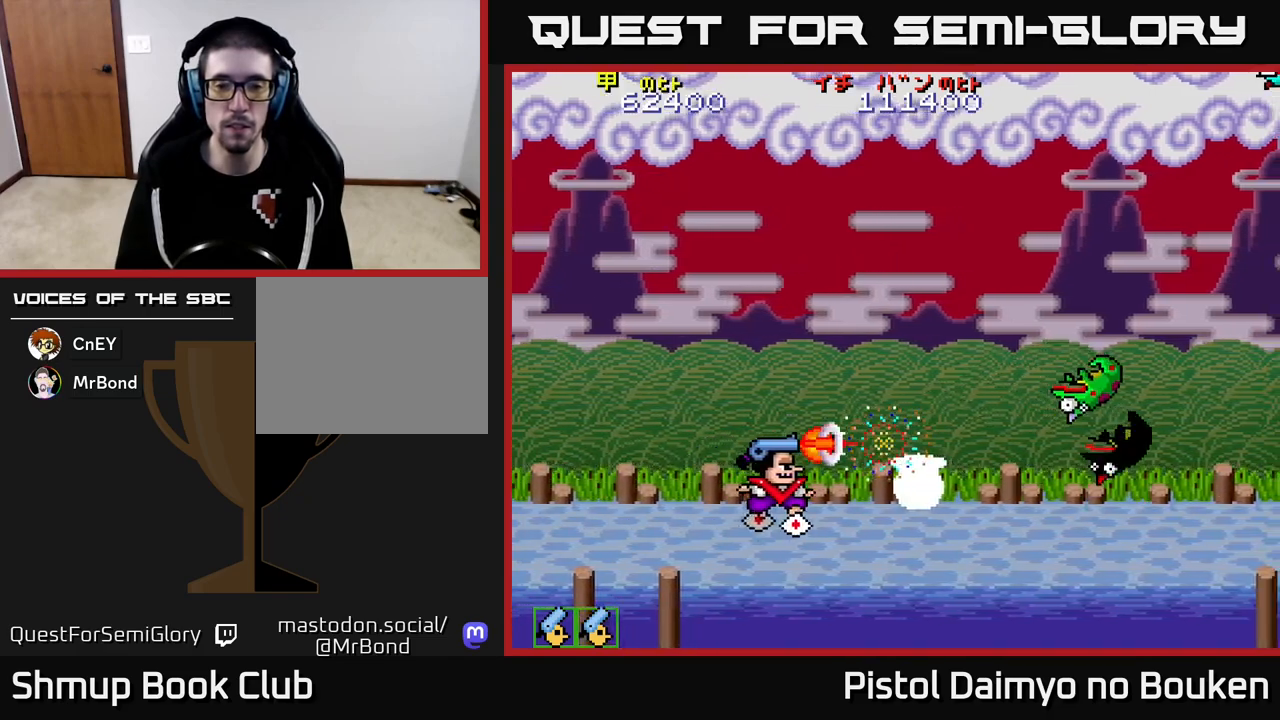
{"buttons": ["DPAD_RIGHT"], "left_stick": "center", "events": [[33, "A", "down"], [100, "A", "up"], [200, "A", "down"], [200, "DPAD_RIGHT", "up"], [267, "A", "up"], [350, "A", "down"], [383, "DPAD_RIGHT", "down"], [417, "A", "up"]]}
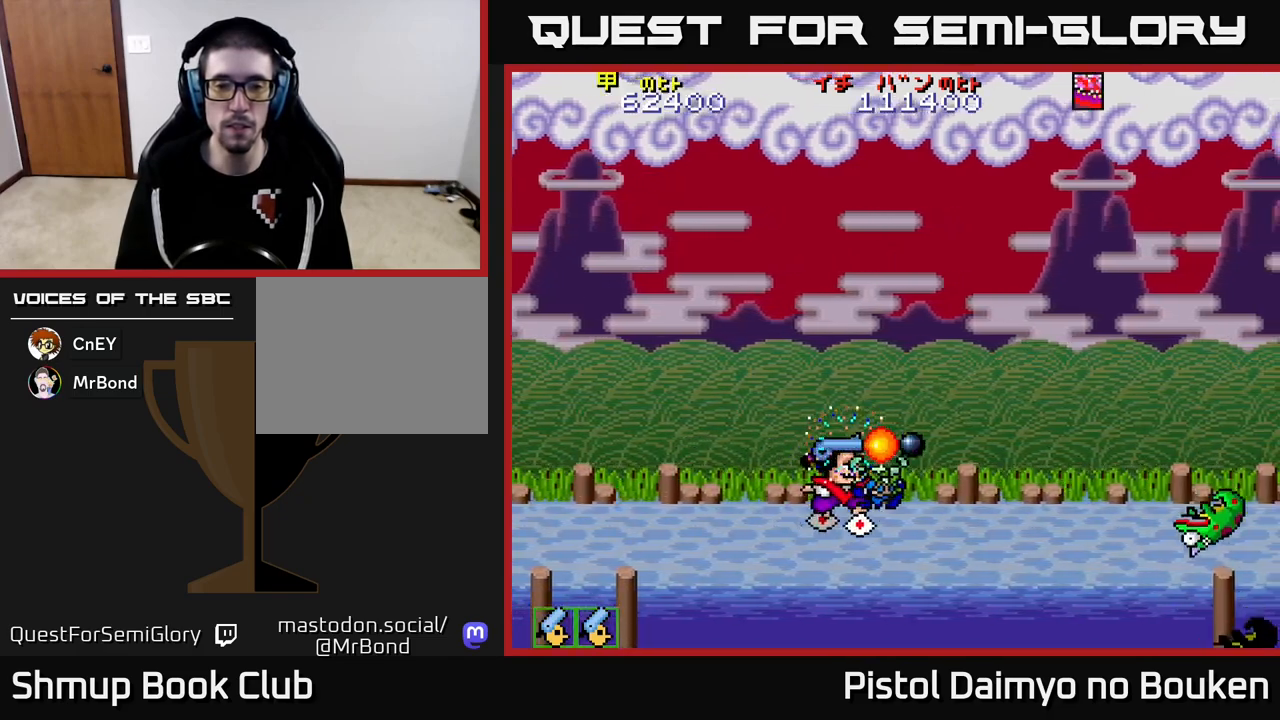
{"buttons": ["A"], "left_stick": "center", "events": [[33, "A", "down"], [67, "DPAD_UP", "down"], [83, "DPAD_RIGHT", "up"], [433, "DPAD_UP", "up"]]}
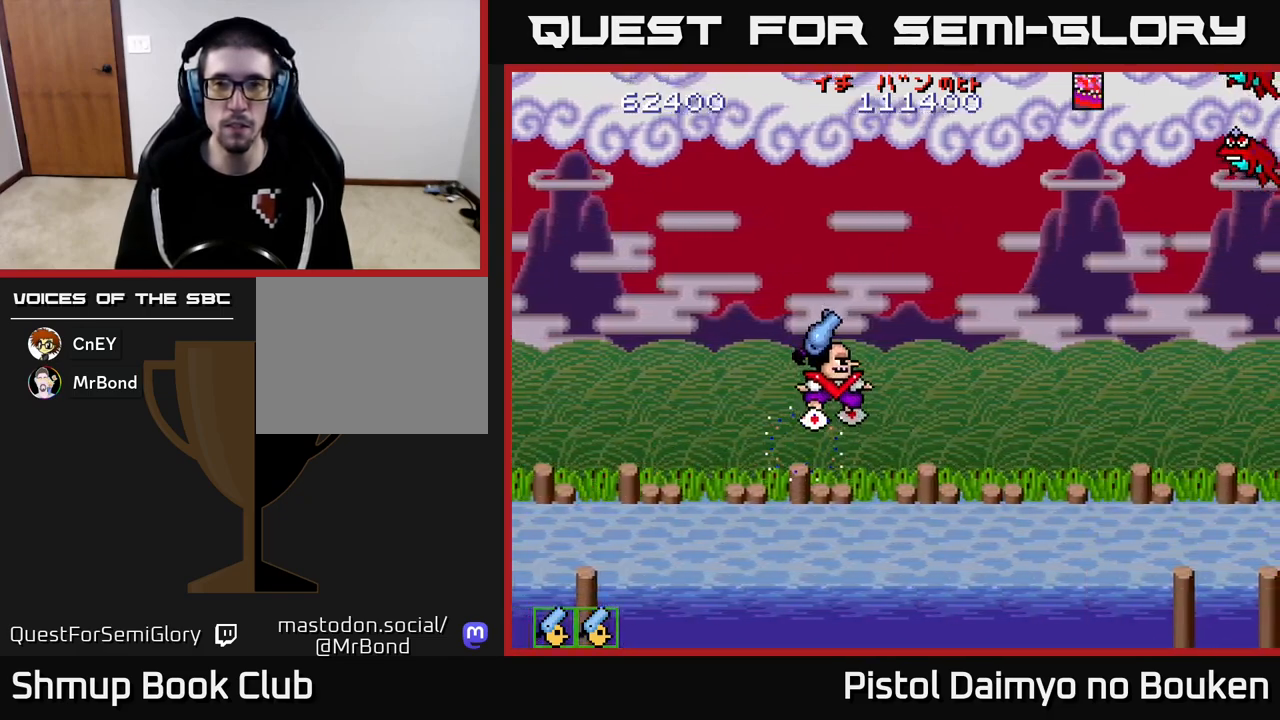
{"buttons": ["A", "DPAD_UP", "DPAD_RIGHT"], "left_stick": "center", "events": [[17, "DPAD_DOWN", "down"], [67, "DPAD_LEFT", "down"], [117, "DPAD_LEFT", "up"], [200, "DPAD_DOWN", "up"], [250, "DPAD_UP", "down"], [350, "DPAD_RIGHT", "down"]]}
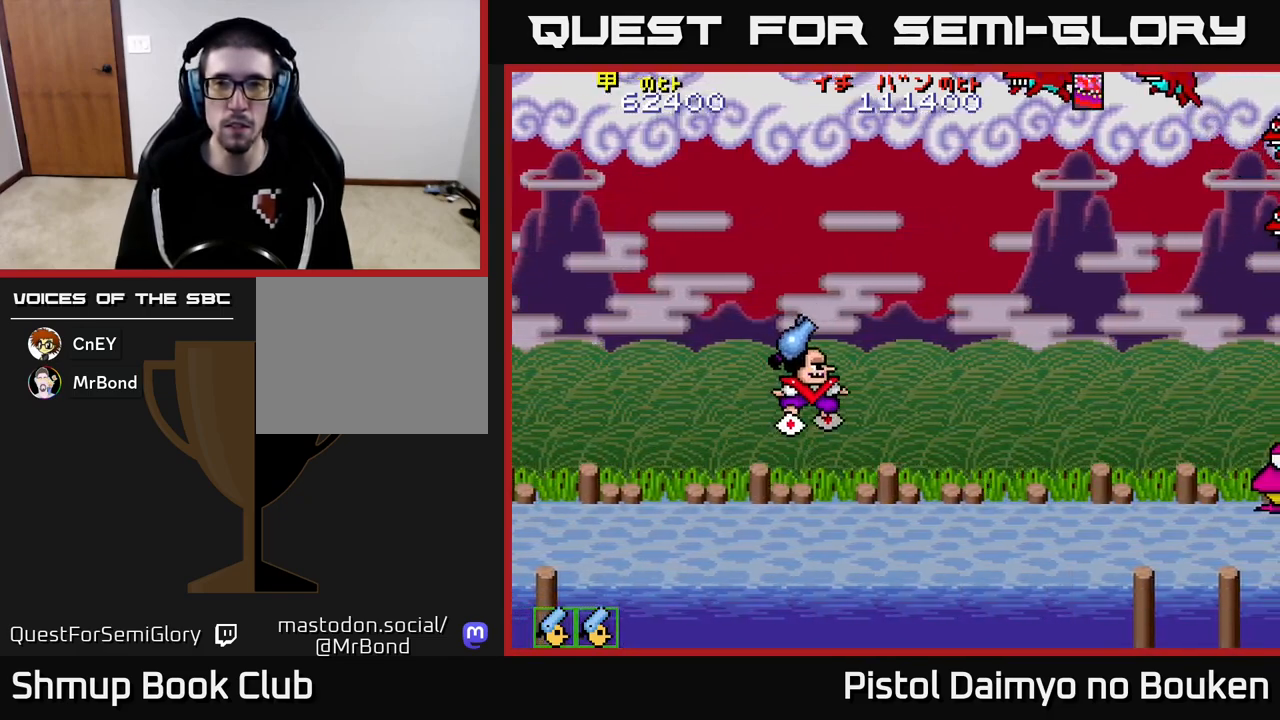
{"buttons": ["A", "DPAD_DOWN"], "left_stick": "center", "events": [[150, "A", "up"], [150, "DPAD_RIGHT", "up"], [300, "DPAD_UP", "up"], [333, "DPAD_DOWN", "down"], [483, "A", "down"]]}
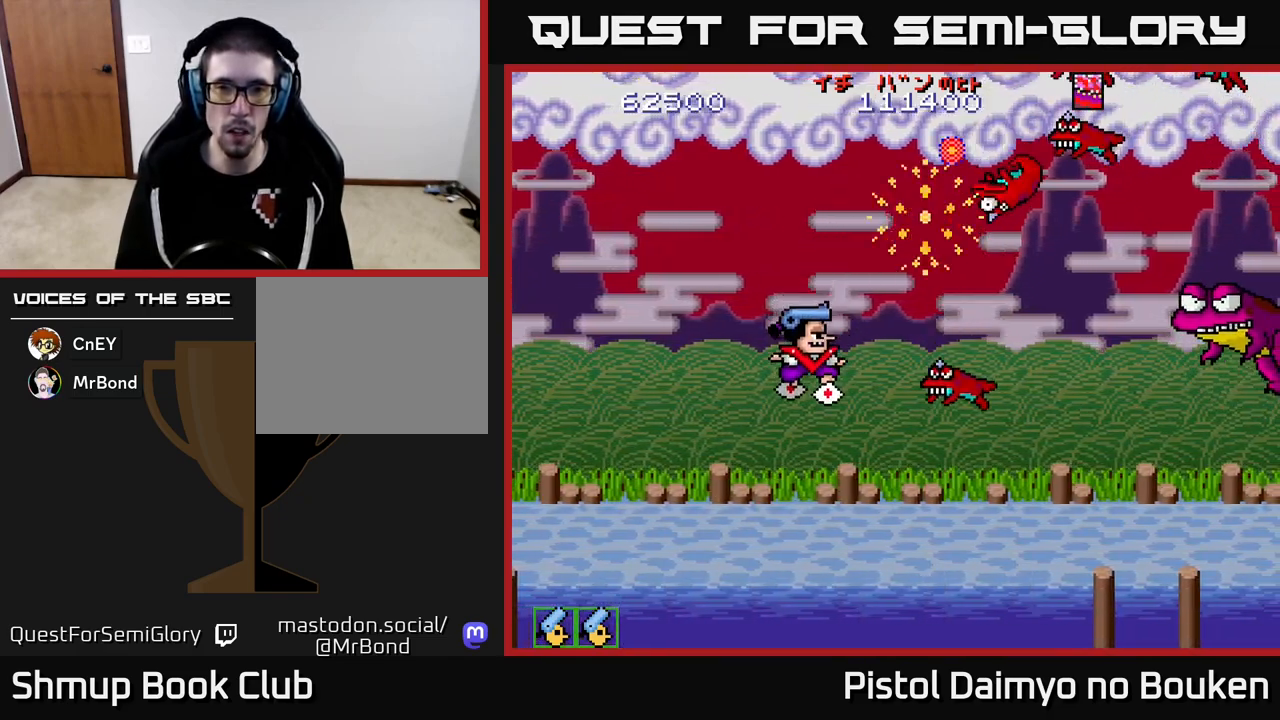
{"buttons": ["A"], "left_stick": "center", "events": [[83, "A", "up"], [133, "A", "down"], [233, "A", "up"], [317, "A", "down"], [400, "A", "up"], [467, "A", "down"], [500, "DPAD_DOWN", "up"]]}
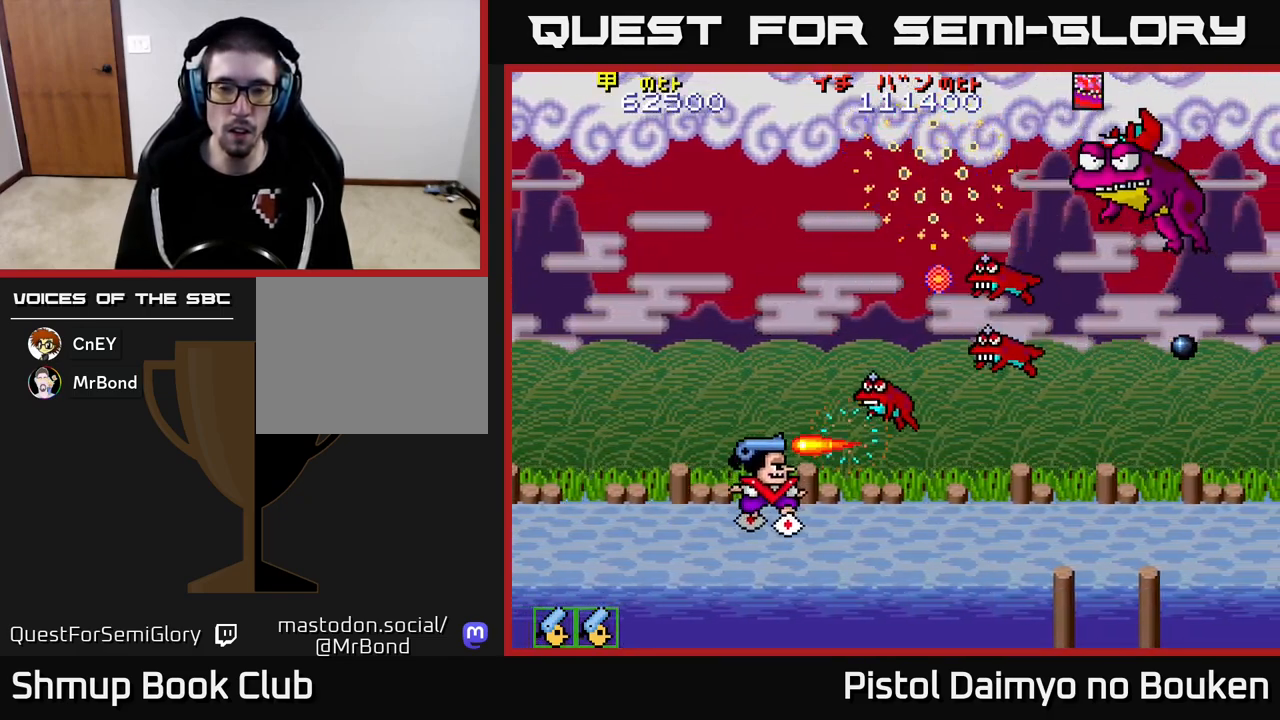
{"buttons": ["A", "DPAD_DOWN", "DPAD_LEFT"], "left_stick": "center", "events": [[33, "DPAD_UP", "down"], [50, "A", "up"], [133, "A", "down"], [200, "A", "up"], [250, "DPAD_UP", "up"], [283, "A", "down"], [300, "DPAD_DOWN", "down"], [383, "A", "up"], [450, "A", "down"], [500, "DPAD_LEFT", "down"]]}
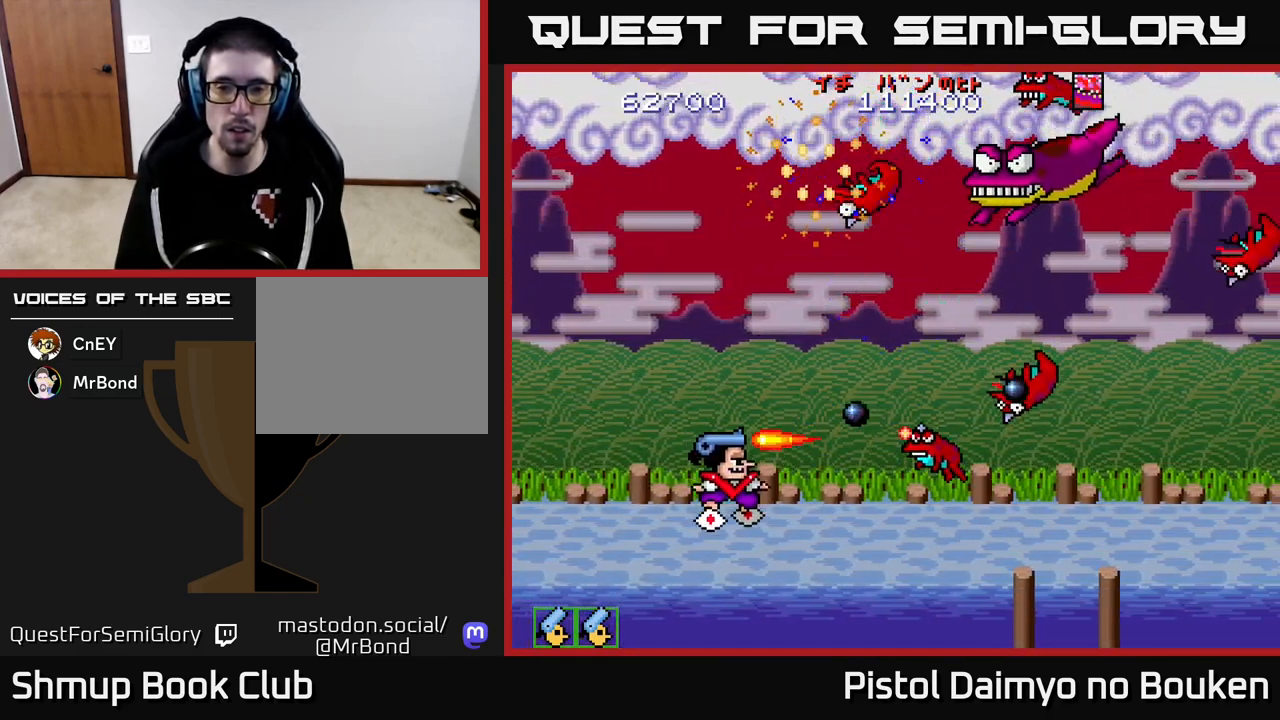
{"buttons": ["A", "DPAD_UP"], "left_stick": "center", "events": [[17, "DPAD_DOWN", "up"], [33, "A", "up"], [117, "A", "down"], [200, "DPAD_UP", "down"], [217, "A", "up"], [250, "DPAD_LEFT", "up"], [300, "A", "down"], [383, "A", "up"], [467, "A", "down"]]}
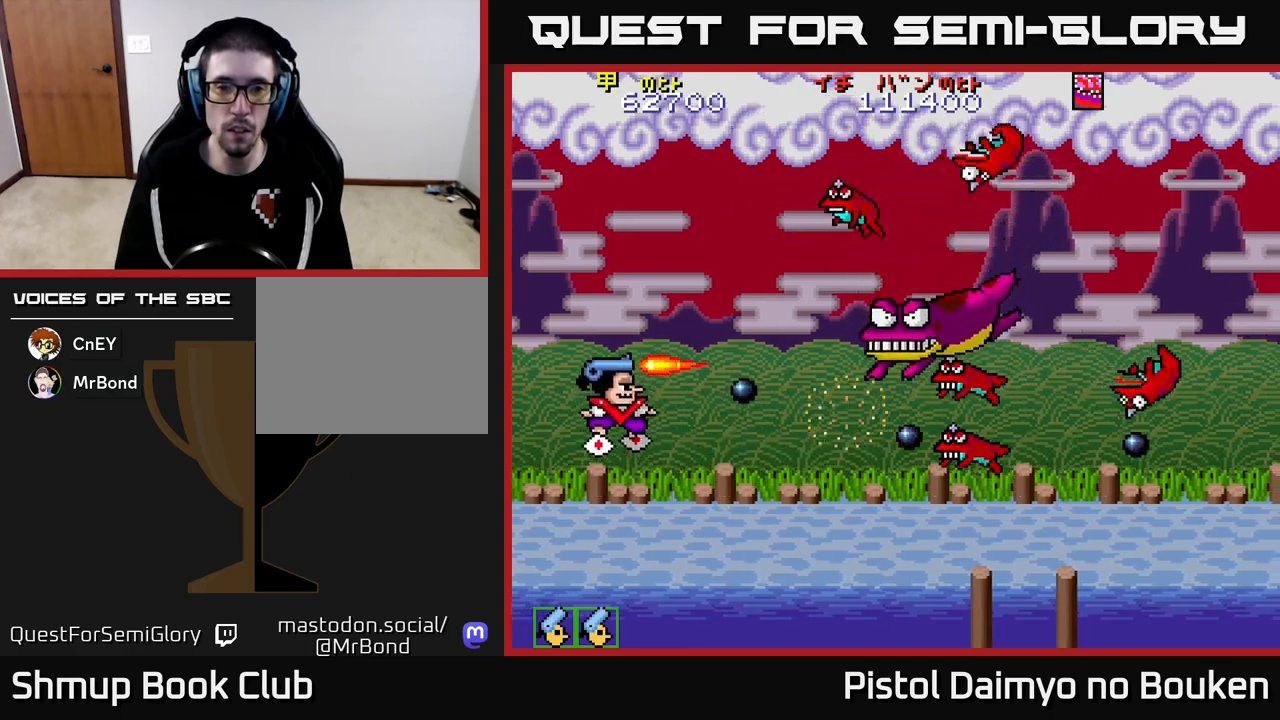
{"buttons": ["A", "DPAD_UP"], "left_stick": "center", "events": [[50, "A", "up"], [67, "DPAD_UP", "up"], [100, "DPAD_DOWN", "down"], [117, "A", "down"], [267, "DPAD_DOWN", "up"], [300, "DPAD_LEFT", "down"], [300, "DPAD_UP", "down"], [383, "DPAD_LEFT", "up"]]}
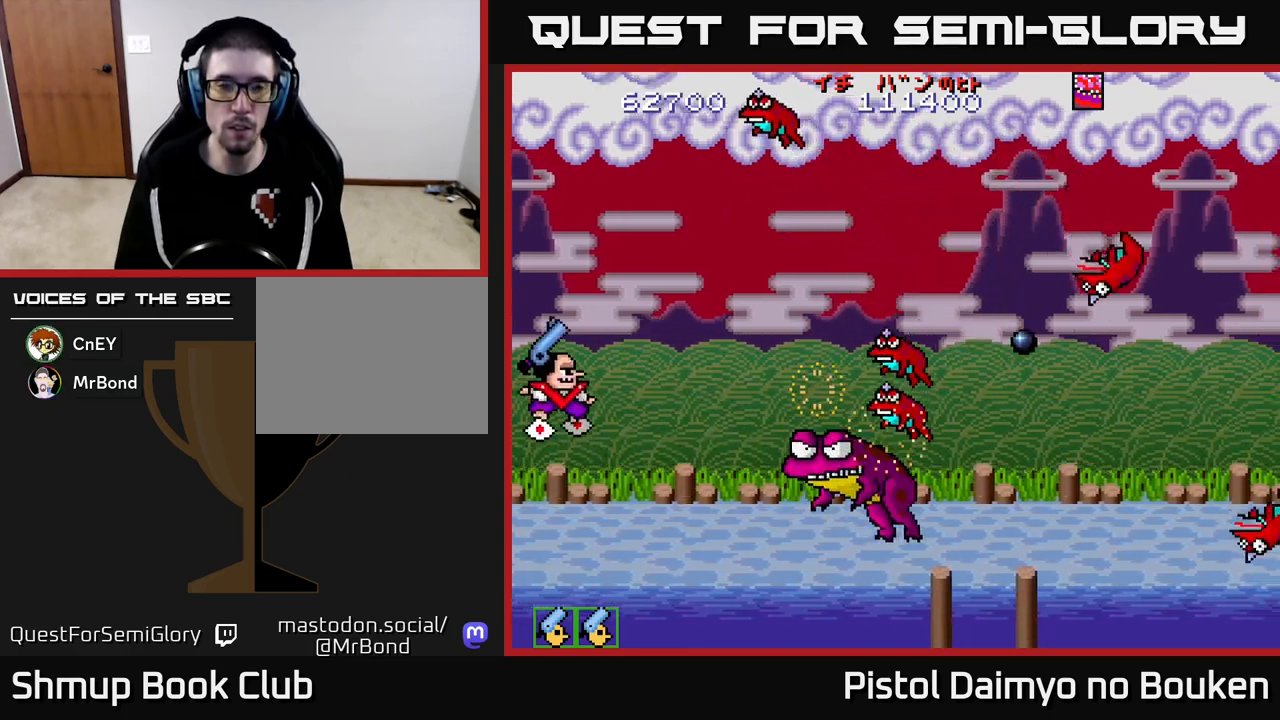
{"buttons": ["A"], "left_stick": "center", "events": [[233, "DPAD_UP", "up"]]}
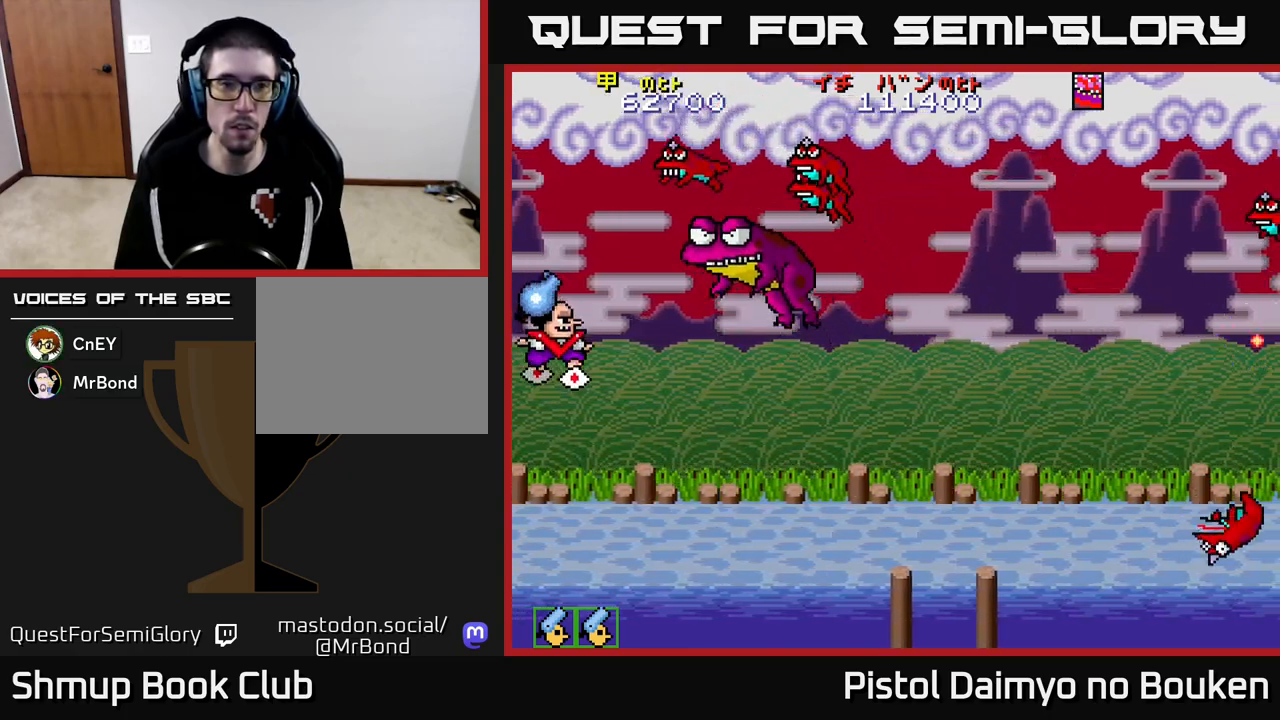
{"buttons": ["DPAD_DOWN"], "left_stick": "center", "events": [[50, "DPAD_UP", "down"], [367, "A", "up"], [400, "DPAD_UP", "up"], [483, "DPAD_DOWN", "down"]]}
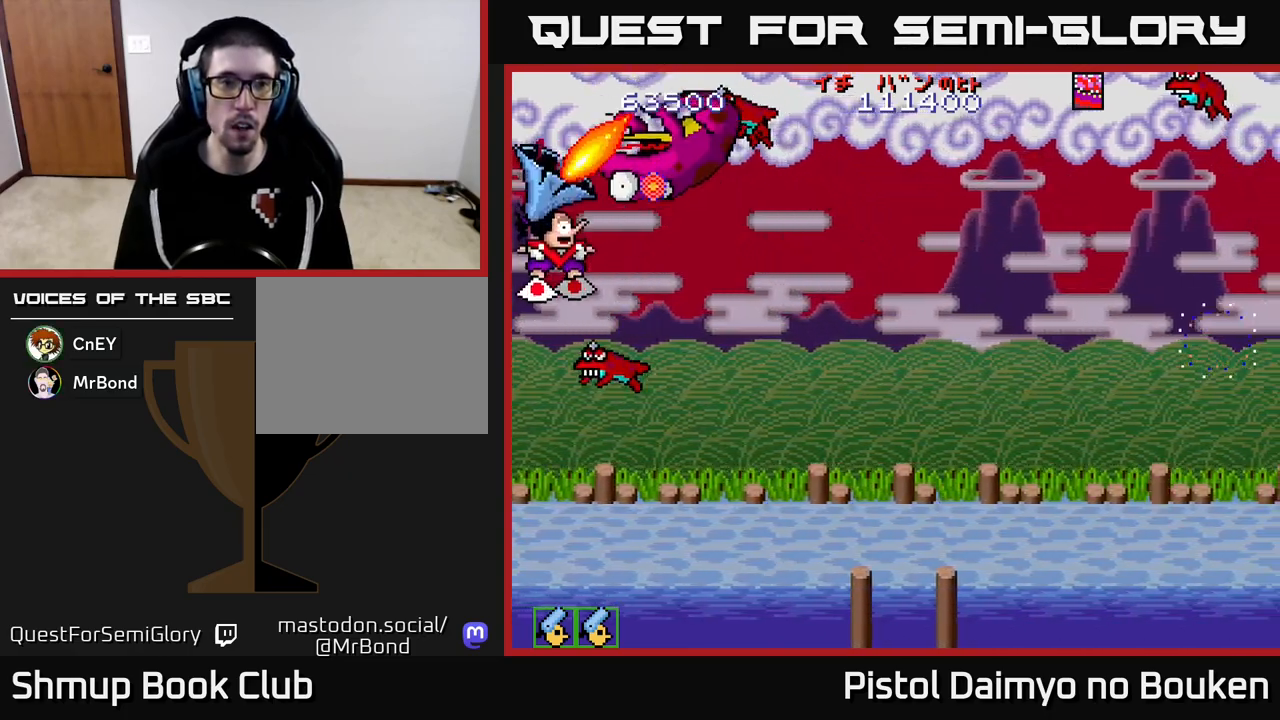
{"buttons": ["DPAD_DOWN"], "left_stick": "center", "events": [[67, "A", "down"], [100, "DPAD_RIGHT", "down"], [117, "DPAD_DOWN", "up"], [150, "A", "up"], [217, "DPAD_DOWN", "down"], [233, "A", "down"], [250, "DPAD_DOWN", "up"], [267, "DPAD_DOWN", "down"], [317, "A", "up"], [383, "A", "down"], [467, "DPAD_RIGHT", "up"], [483, "A", "up"]]}
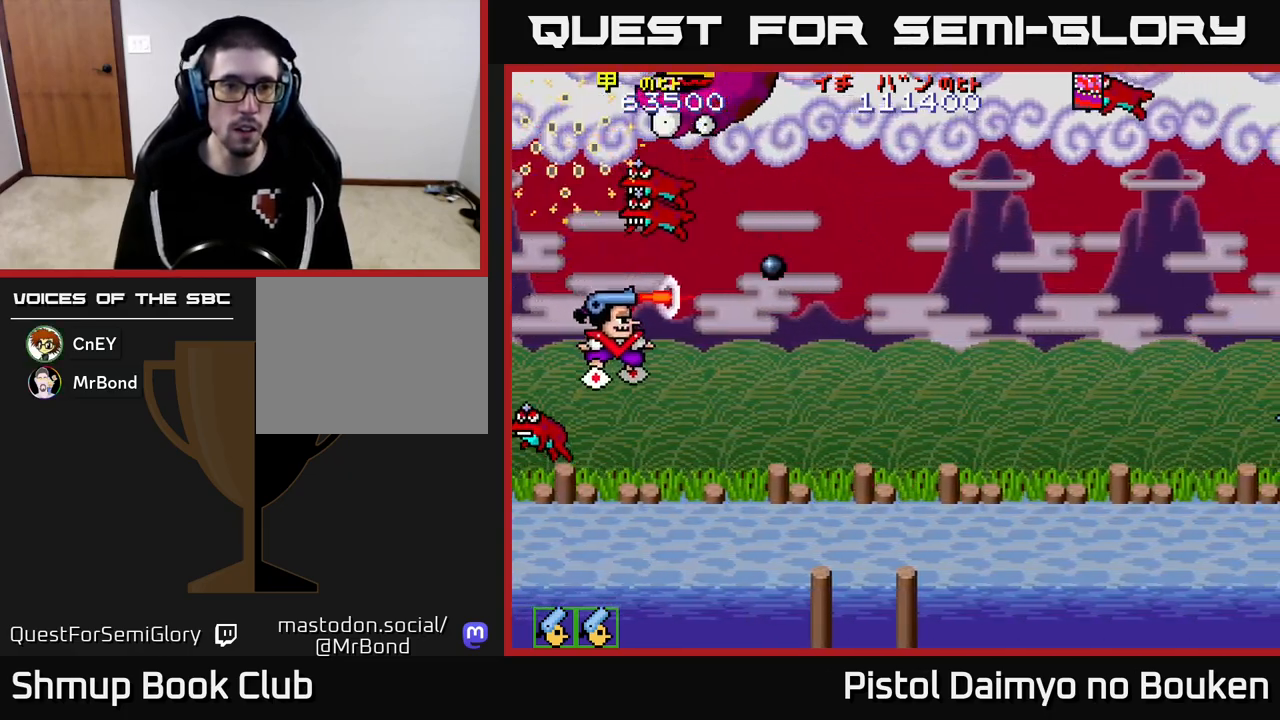
{"buttons": ["DPAD_UP", "DPAD_LEFT"], "left_stick": "center", "events": [[33, "DPAD_DOWN", "up"], [50, "A", "down"], [50, "DPAD_LEFT", "down"], [100, "DPAD_UP", "down"], [133, "A", "up"], [200, "A", "down"], [267, "DPAD_LEFT", "up"], [300, "A", "up"], [367, "A", "down"], [450, "DPAD_LEFT", "down"], [467, "A", "up"]]}
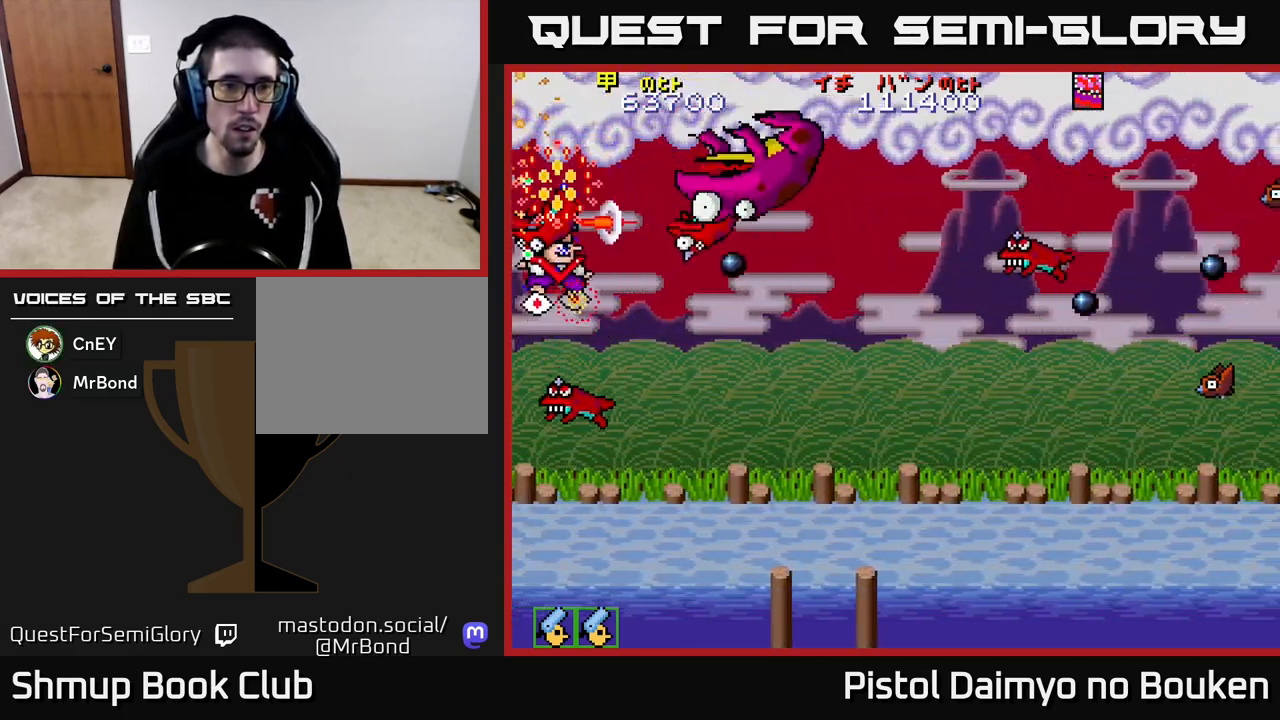
{"buttons": ["DPAD_DOWN", "DPAD_RIGHT"], "left_stick": "center"}
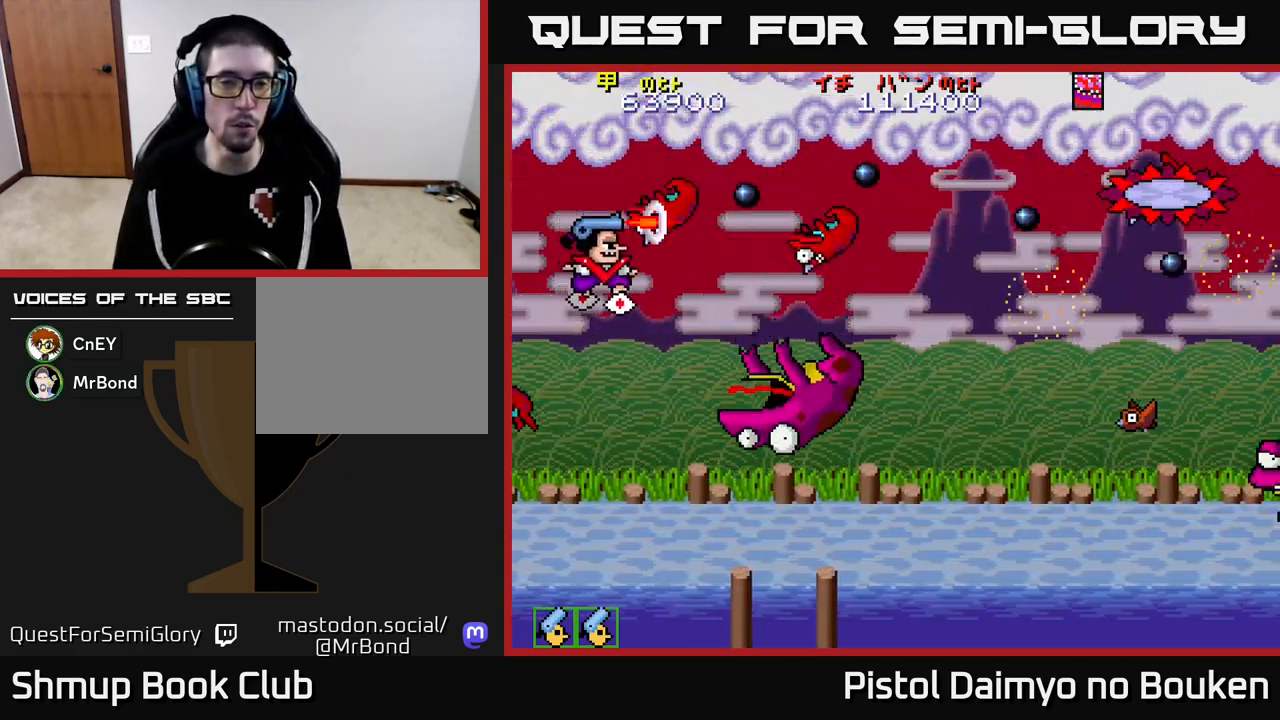
{"buttons": ["A", "DPAD_DOWN", "DPAD_RIGHT"], "left_stick": "center", "events": [[83, "A", "down"], [167, "A", "up"], [267, "A", "down"], [317, "DPAD_RIGHT", "up"], [333, "A", "up"], [383, "DPAD_RIGHT", "down"], [450, "A", "down"]]}